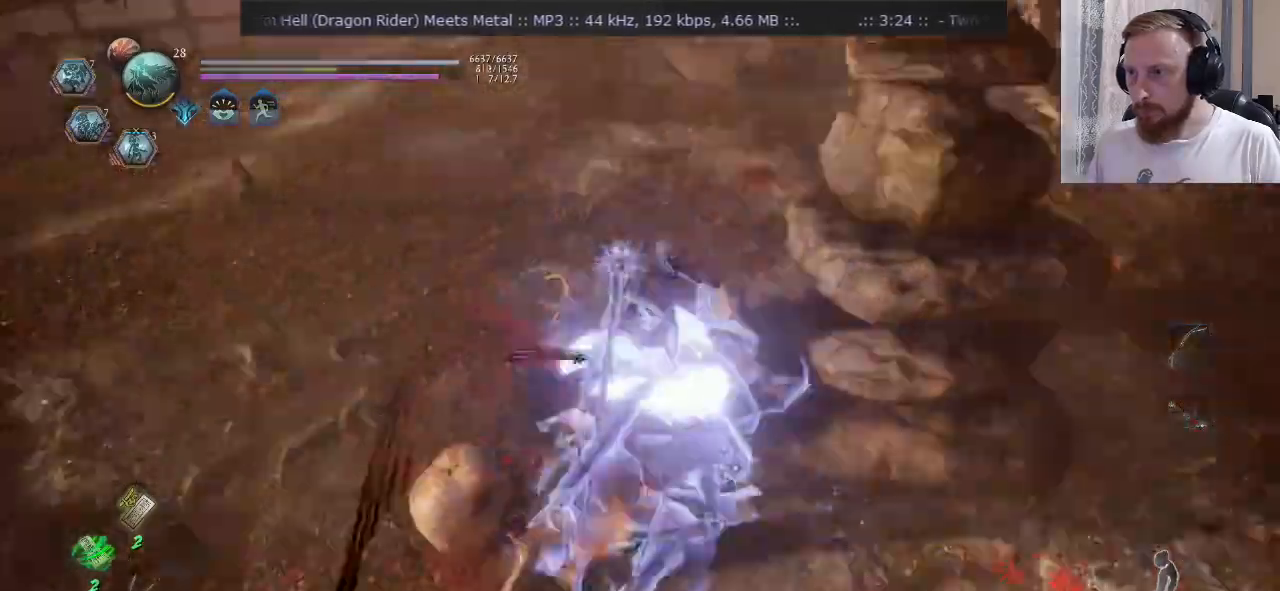
Gameplay with a controller (PlayStation layout); each line is a JSON object with the inputs held at the frame after it. "events" lists button and stick changes between this image and that frame as [ms after this image, input, new state], when the widget could be followed in between. Not read: L1 R1 R2.
{"buttons": ["SQUARE"], "left_stick": "up", "right_stick": "center", "events": [[33, "SQUARE", "down"], [117, "SQUARE", "up"], [117, "left_stick", "left"], [167, "left_stick", "up-left"], [200, "SQUARE", "down"], [250, "SQUARE", "up"], [267, "left_stick", "up"], [350, "SQUARE", "down"]]}
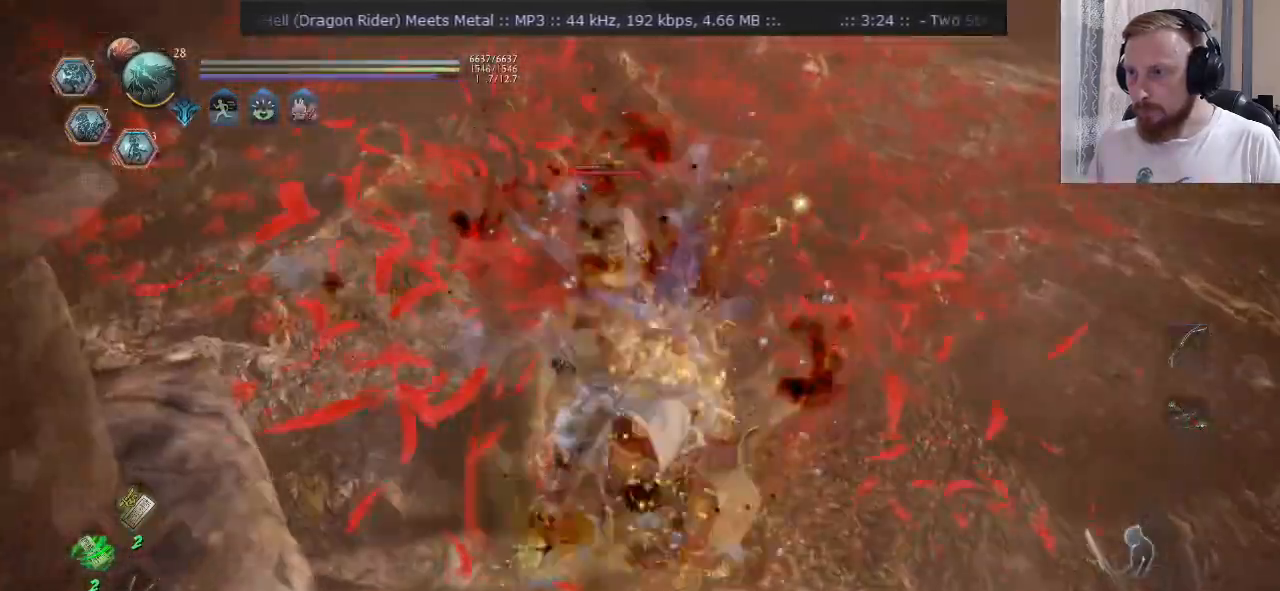
{"buttons": ["SQUARE"], "left_stick": "up-right", "right_stick": "center", "events": [[117, "SQUARE", "up"], [184, "SQUARE", "down"], [418, "left_stick", "up-right"]]}
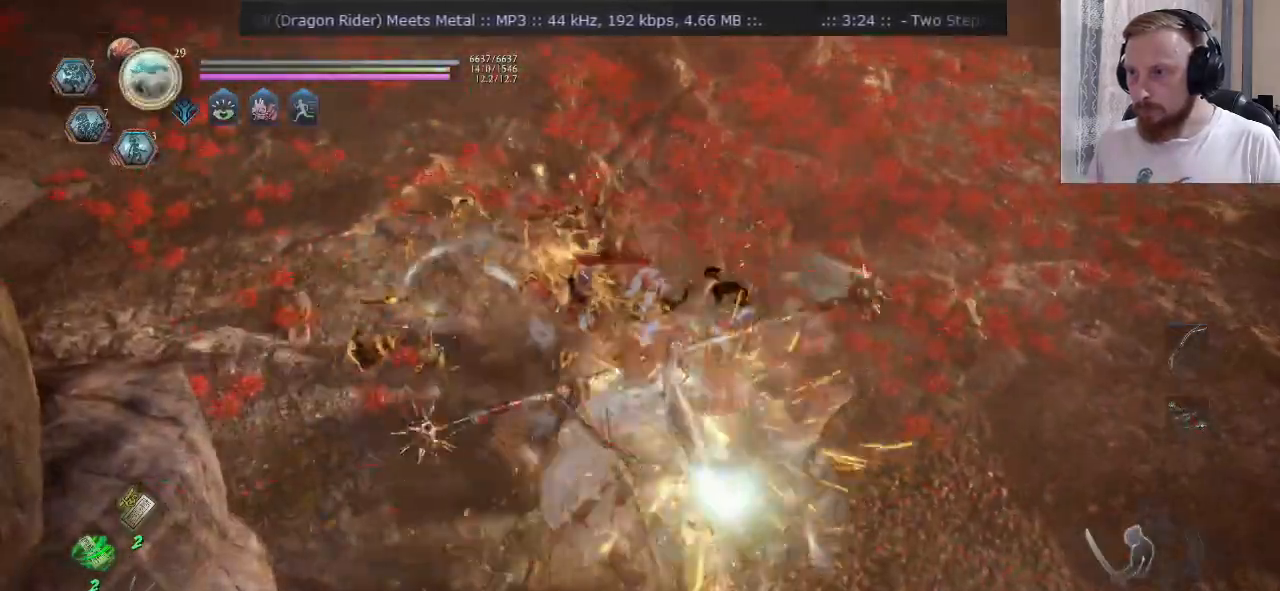
{"buttons": ["TRIANGLE"], "left_stick": "down", "right_stick": "center", "events": [[250, "SQUARE", "up"], [250, "left_stick", "down"], [400, "TRIANGLE", "down"]]}
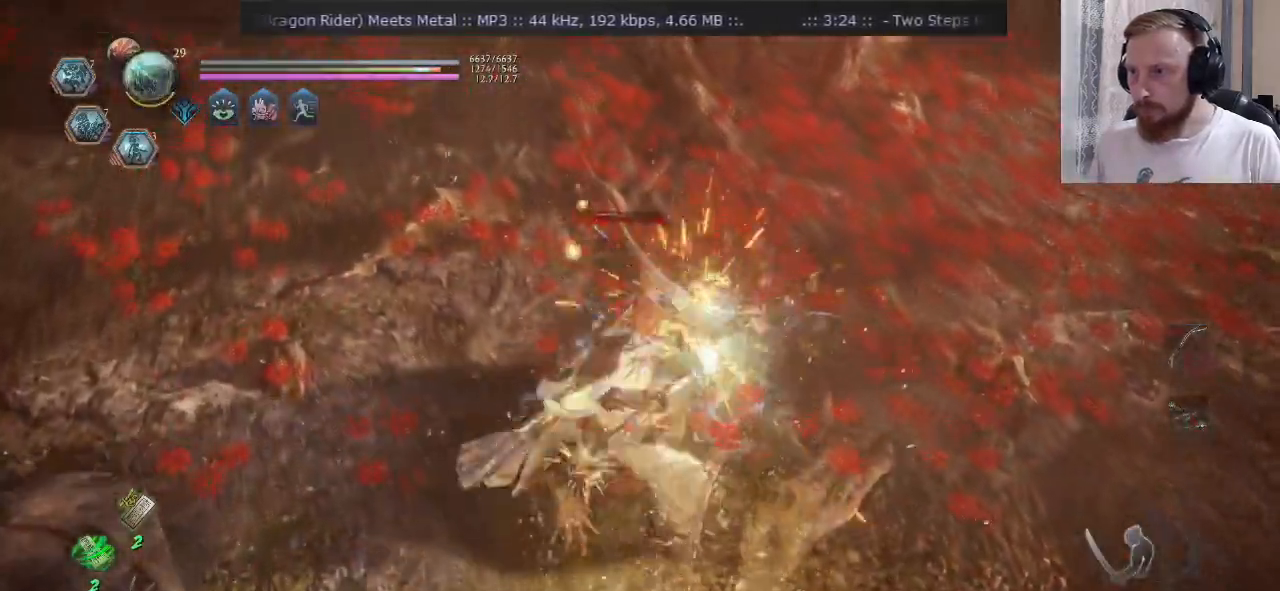
{"buttons": [], "left_stick": "down", "right_stick": "center", "events": [[484, "TRIANGLE", "up"]]}
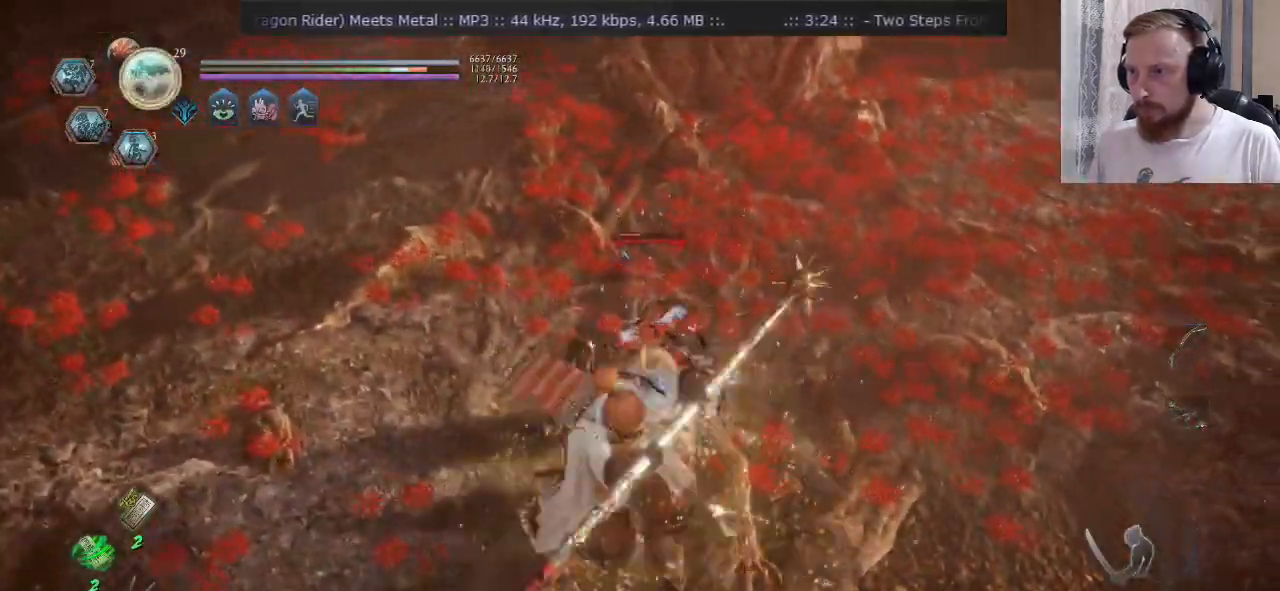
{"buttons": ["TRIANGLE"], "left_stick": "down", "right_stick": "center", "events": [[67, "TRIANGLE", "down"]]}
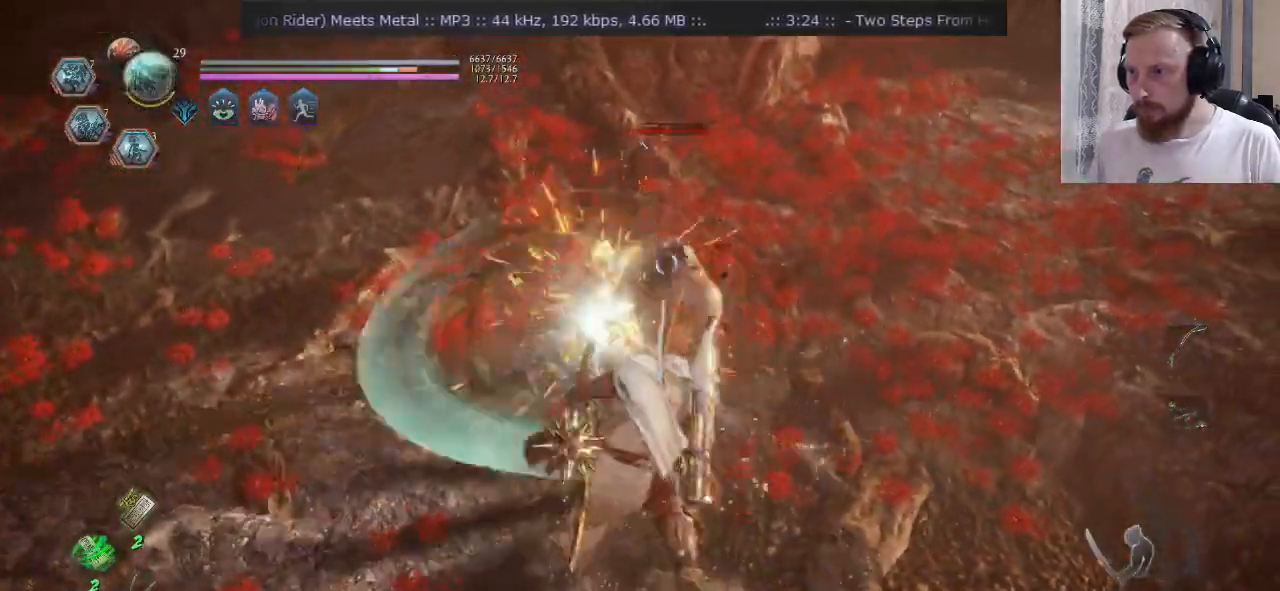
{"buttons": [], "left_stick": "up-right", "right_stick": "center", "events": [[317, "TRIANGLE", "up"], [368, "left_stick", "up-right"], [418, "TRIANGLE", "down"], [501, "TRIANGLE", "up"]]}
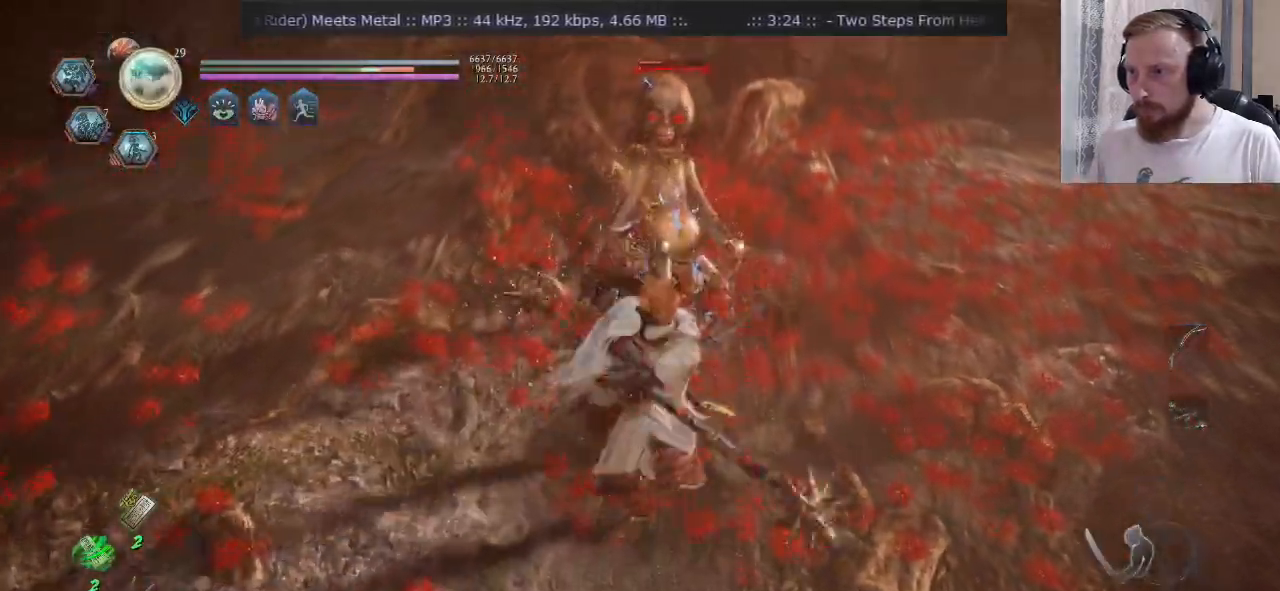
{"buttons": ["SQUARE"], "left_stick": "up", "right_stick": "center", "events": [[67, "SQUARE", "down"], [117, "left_stick", "up"], [200, "SQUARE", "up"], [300, "SQUARE", "down"]]}
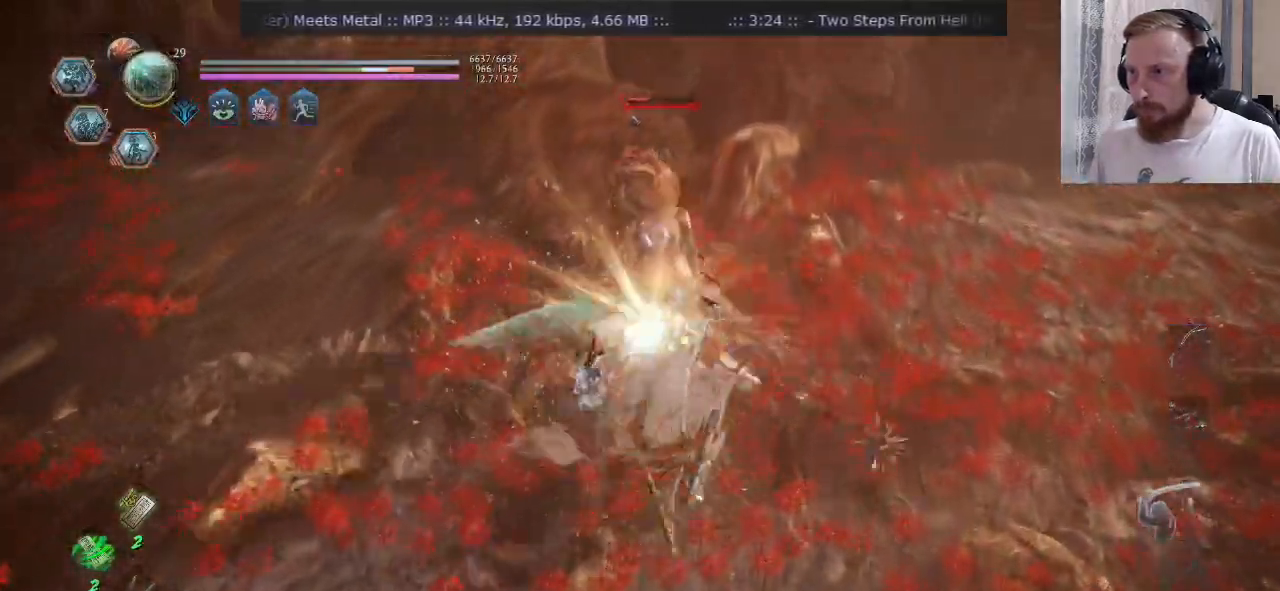
{"buttons": ["DPAD_RIGHT"], "left_stick": "center", "right_stick": "center", "events": [[217, "left_stick", "center"], [267, "SQUARE", "up"], [351, "DPAD_RIGHT", "down"], [368, "DPAD_UP", "down"], [418, "DPAD_RIGHT", "up"], [418, "DPAD_UP", "up"], [501, "DPAD_RIGHT", "down"]]}
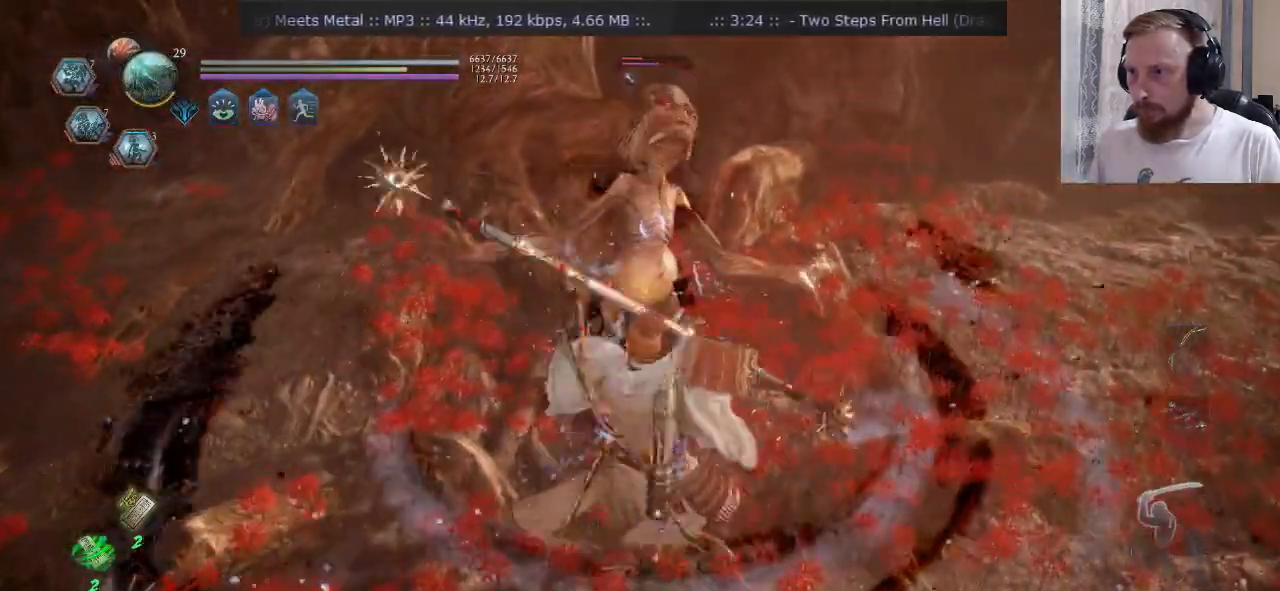
{"buttons": [], "left_stick": "down", "right_stick": "center", "events": [[83, "DPAD_RIGHT", "up"], [150, "CROSS", "down"], [200, "left_stick", "down"], [267, "CROSS", "up"], [367, "left_stick", "down-right"], [500, "left_stick", "down"]]}
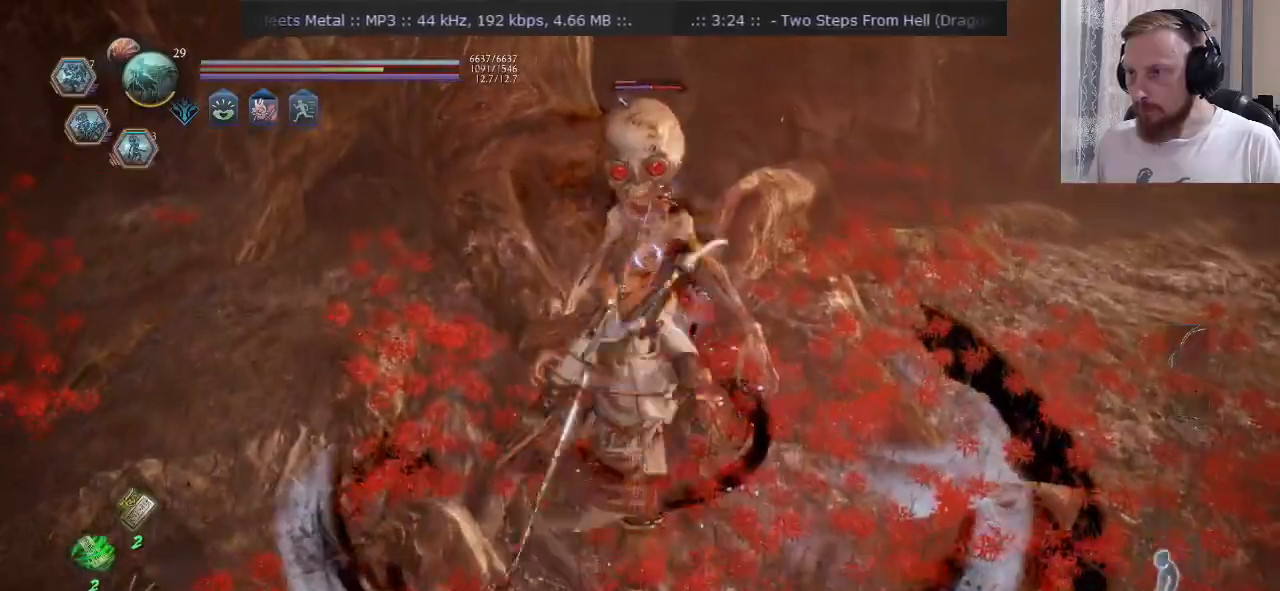
{"buttons": [], "left_stick": "right", "right_stick": "center", "events": [[201, "left_stick", "down-left"], [317, "CROSS", "down"], [451, "CROSS", "up"], [501, "left_stick", "right"]]}
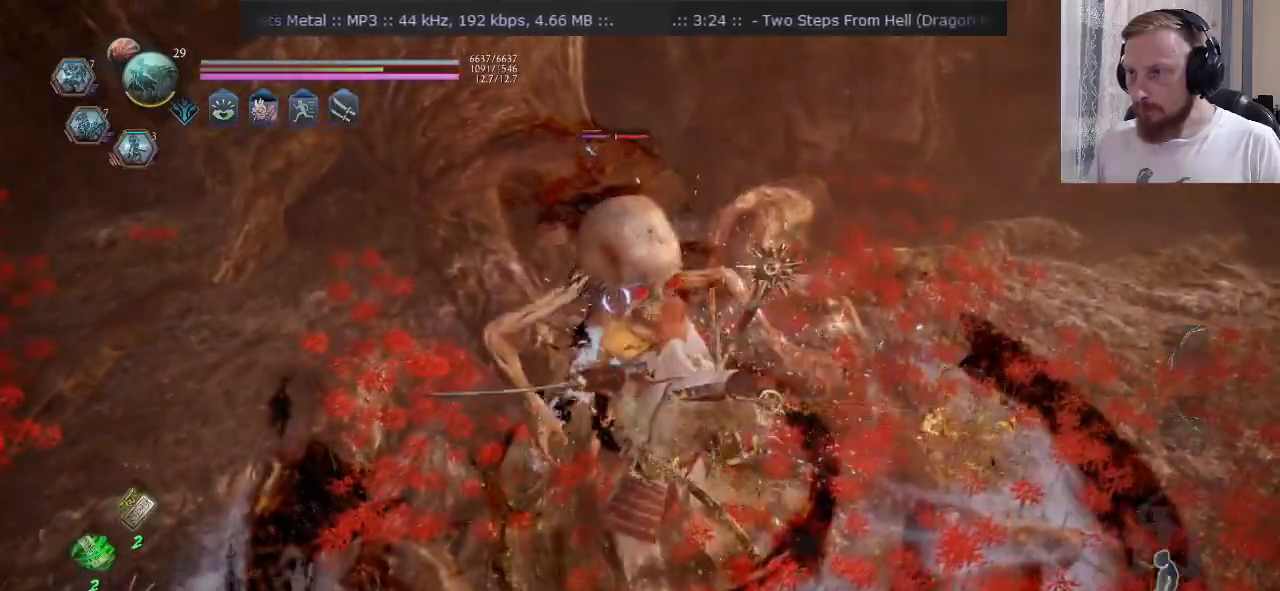
{"buttons": [], "left_stick": "up-right", "right_stick": "center", "events": [[33, "SQUARE", "down"], [117, "SQUARE", "up"], [350, "SQUARE", "down"], [350, "left_stick", "up-right"], [484, "SQUARE", "up"]]}
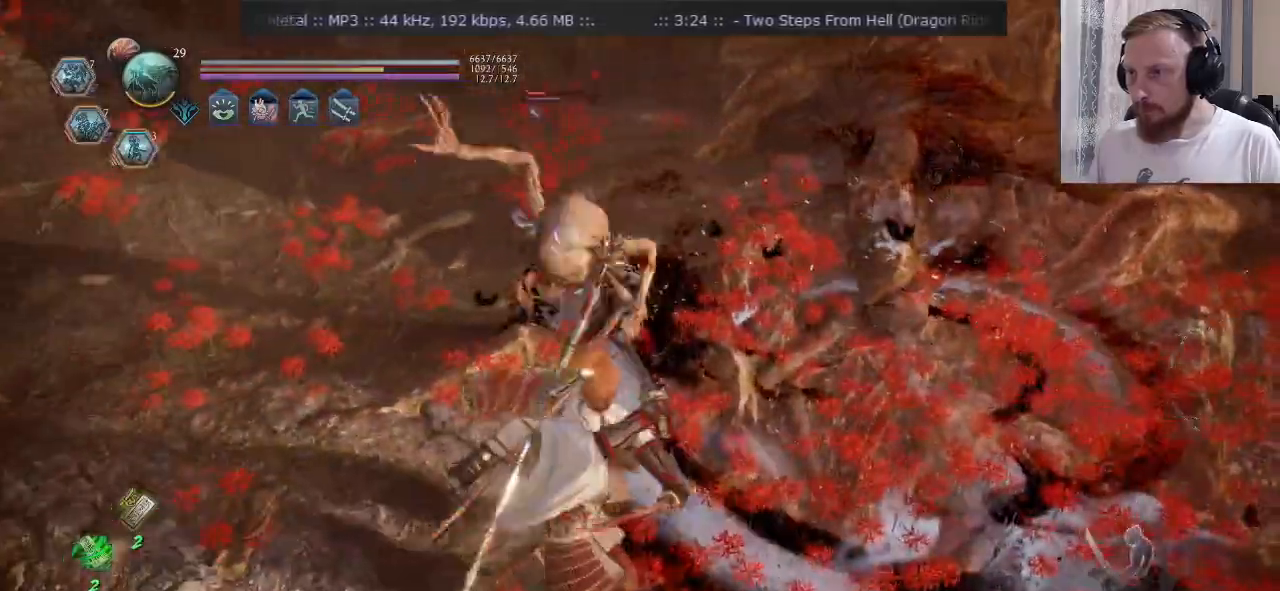
{"buttons": ["TRIANGLE"], "left_stick": "center", "right_stick": "center", "events": [[151, "left_stick", "center"], [484, "TRIANGLE", "down"]]}
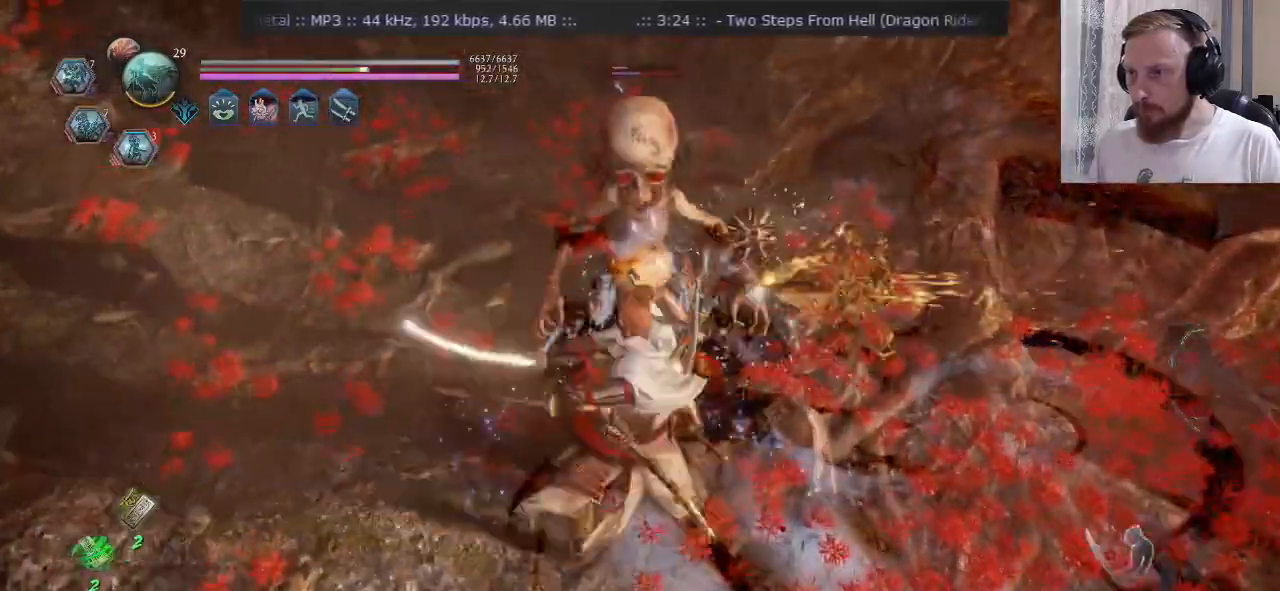
{"buttons": [], "left_stick": "up-right", "right_stick": "center", "events": [[50, "TRIANGLE", "up"], [100, "SQUARE", "down"], [184, "SQUARE", "up"], [200, "left_stick", "up-right"]]}
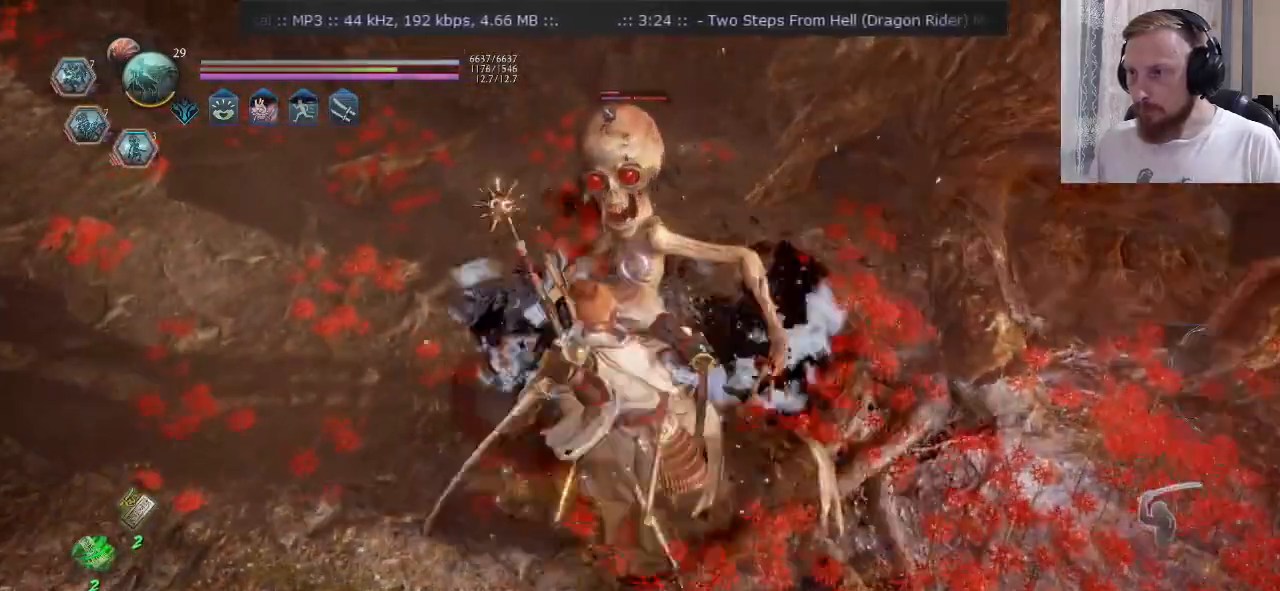
{"buttons": ["CROSS"], "left_stick": "up", "right_stick": "center"}
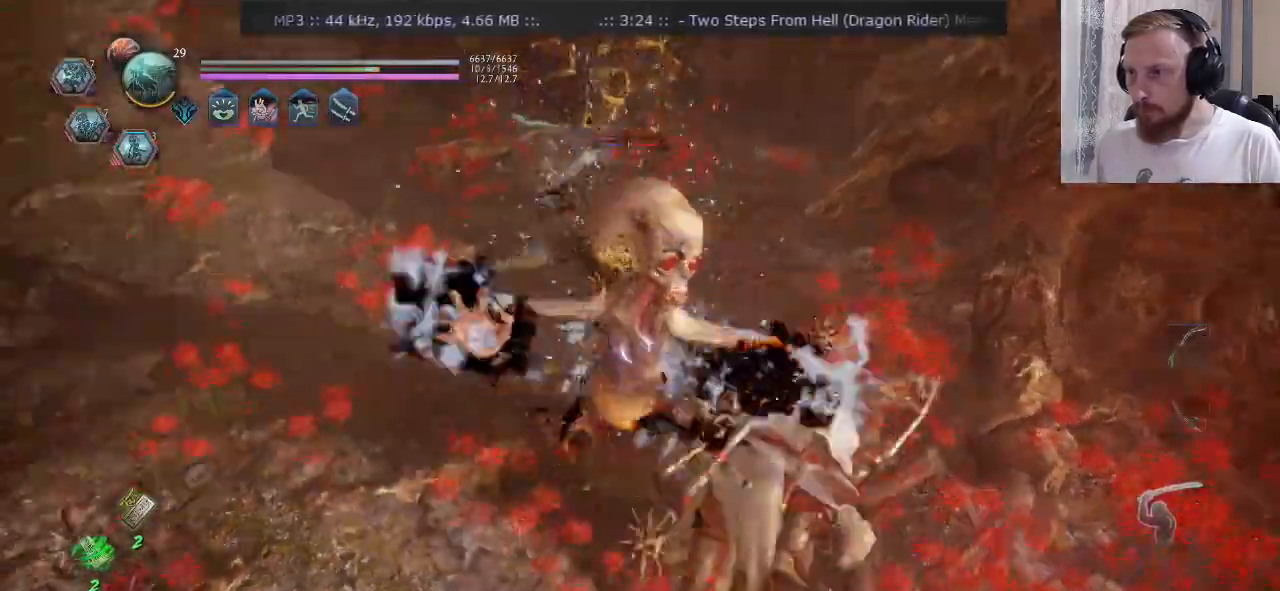
{"buttons": ["CROSS"], "left_stick": "right", "right_stick": "center", "events": [[50, "CROSS", "up"], [167, "TRIANGLE", "down"], [217, "left_stick", "up-right"], [267, "TRIANGLE", "up"], [384, "CROSS", "down"], [384, "left_stick", "right"]]}
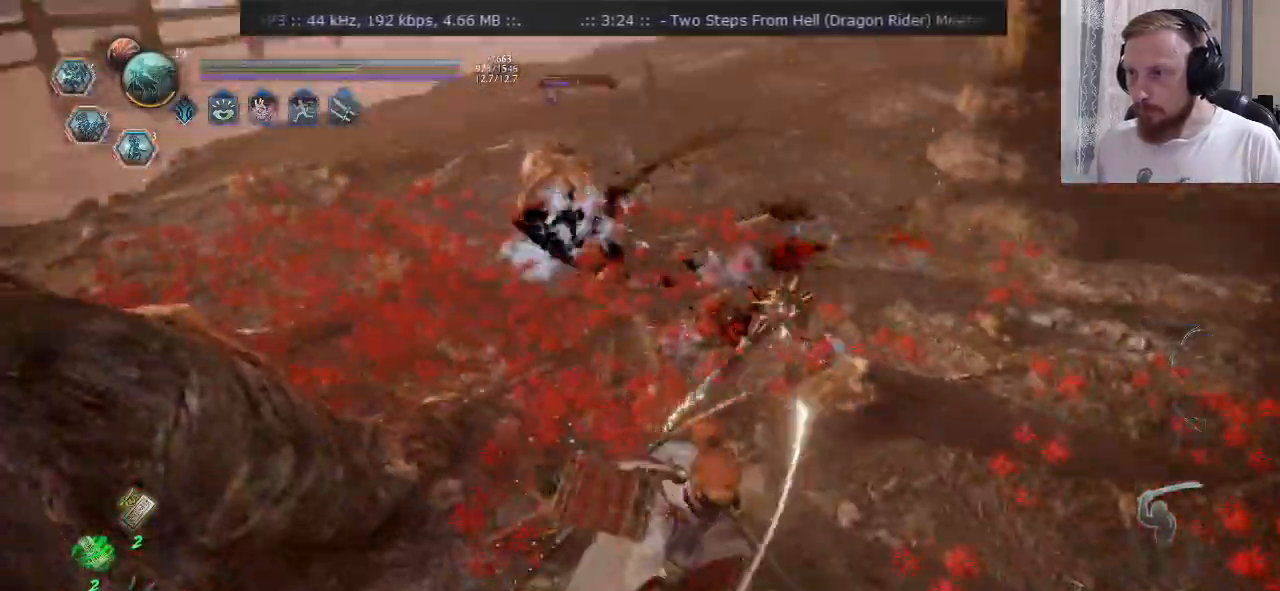
{"buttons": ["CROSS", "SQUARE"], "left_stick": "up", "right_stick": "center", "events": [[117, "left_stick", "up-right"], [233, "left_stick", "up"], [500, "SQUARE", "down"]]}
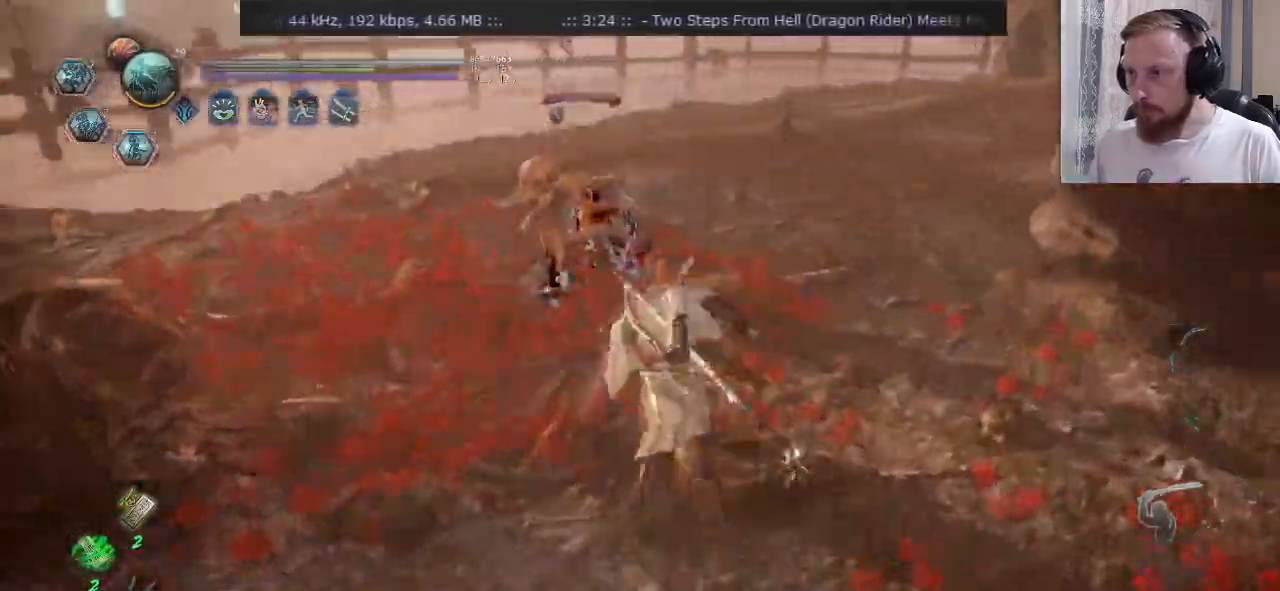
{"buttons": [], "left_stick": "center", "right_stick": "center"}
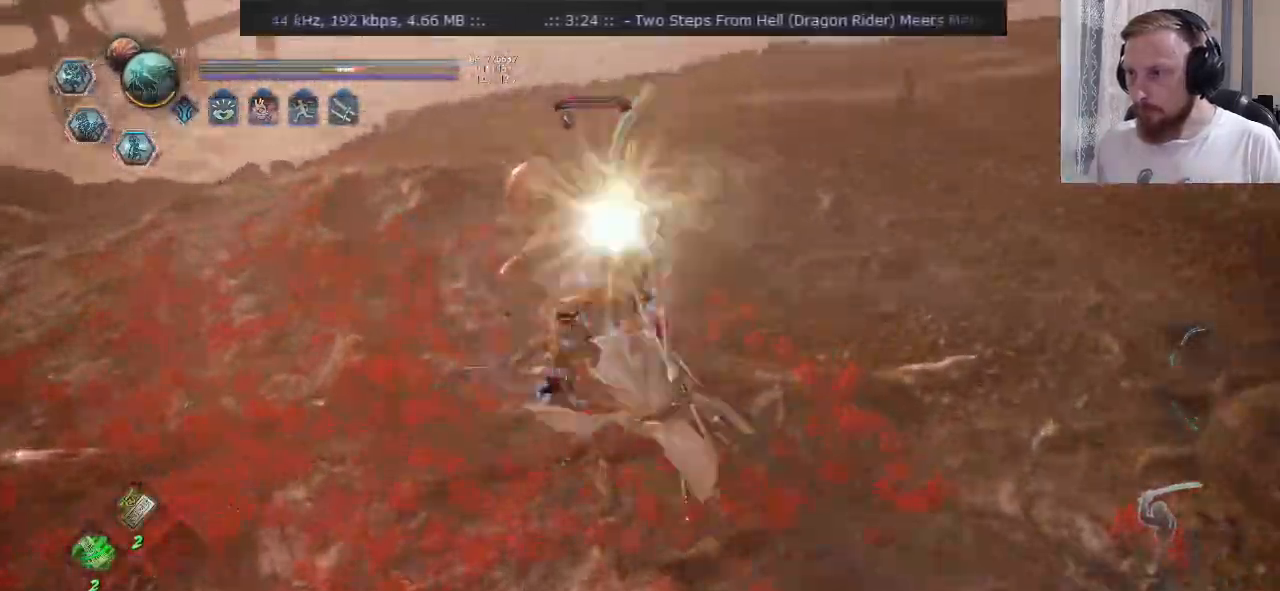
{"buttons": [], "left_stick": "up-right", "right_stick": "center", "events": [[233, "CROSS", "down"], [300, "left_stick", "right"], [317, "CROSS", "up"], [384, "SQUARE", "down"], [417, "left_stick", "up-right"], [467, "SQUARE", "up"]]}
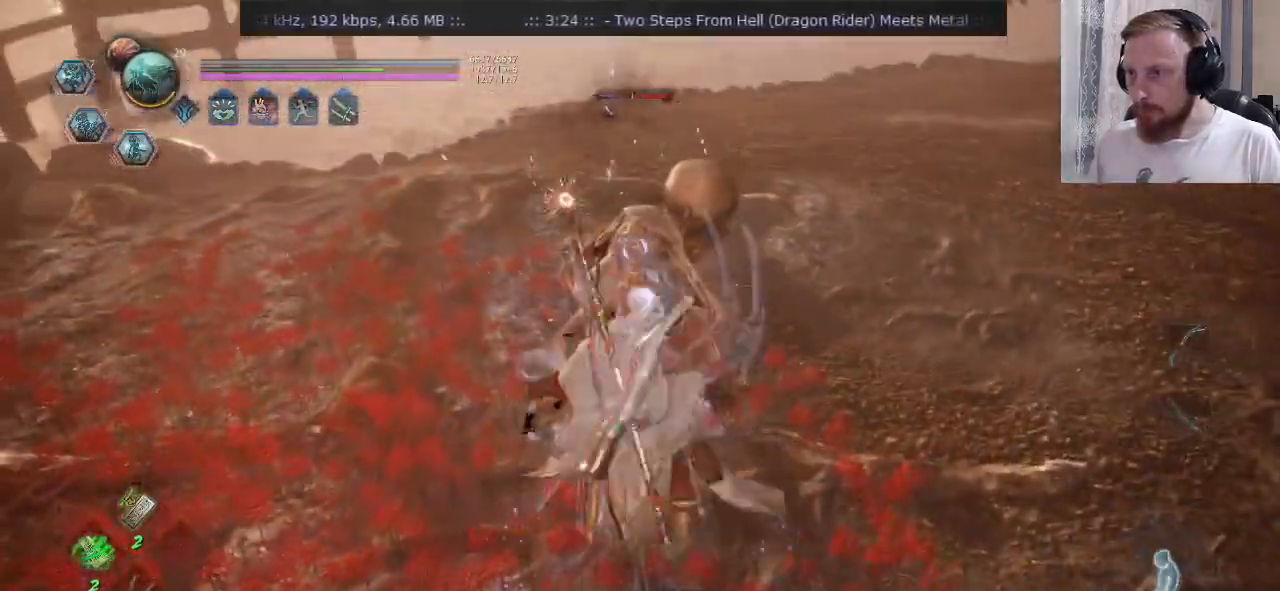
{"buttons": ["TRIANGLE"], "left_stick": "up-right", "right_stick": "center", "events": [[167, "SQUARE", "down"], [267, "SQUARE", "up"], [501, "TRIANGLE", "down"]]}
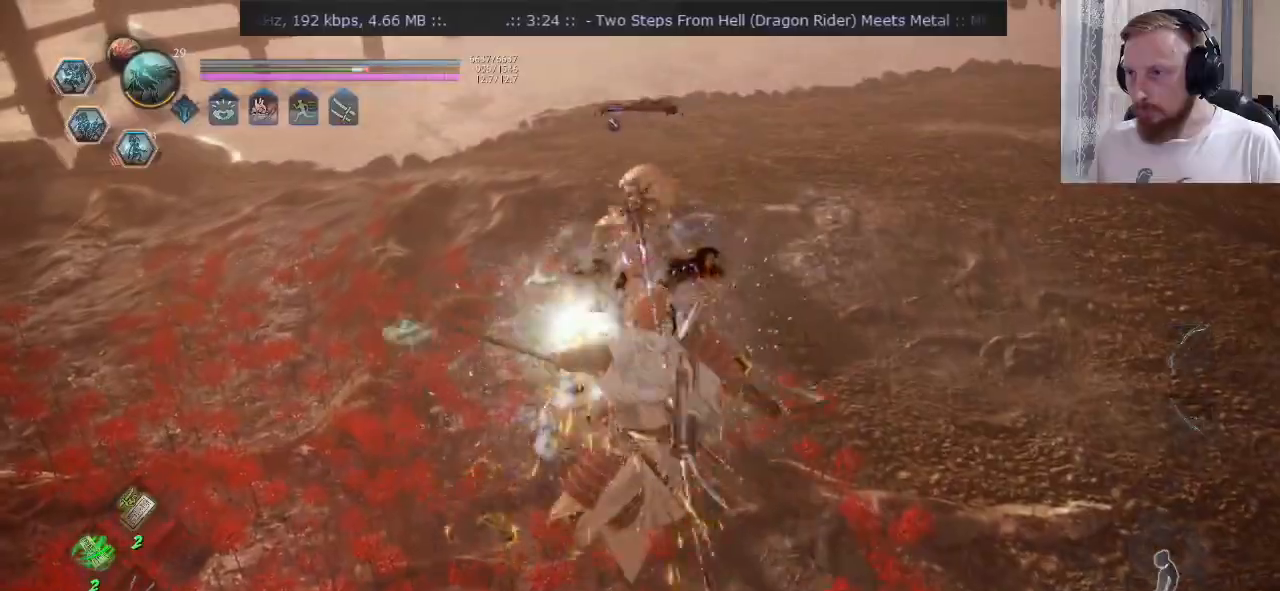
{"buttons": ["TRIANGLE"], "left_stick": "up-right", "right_stick": "center", "events": [[83, "TRIANGLE", "up"], [167, "TRIANGLE", "down"], [250, "TRIANGLE", "up"], [317, "TRIANGLE", "down"]]}
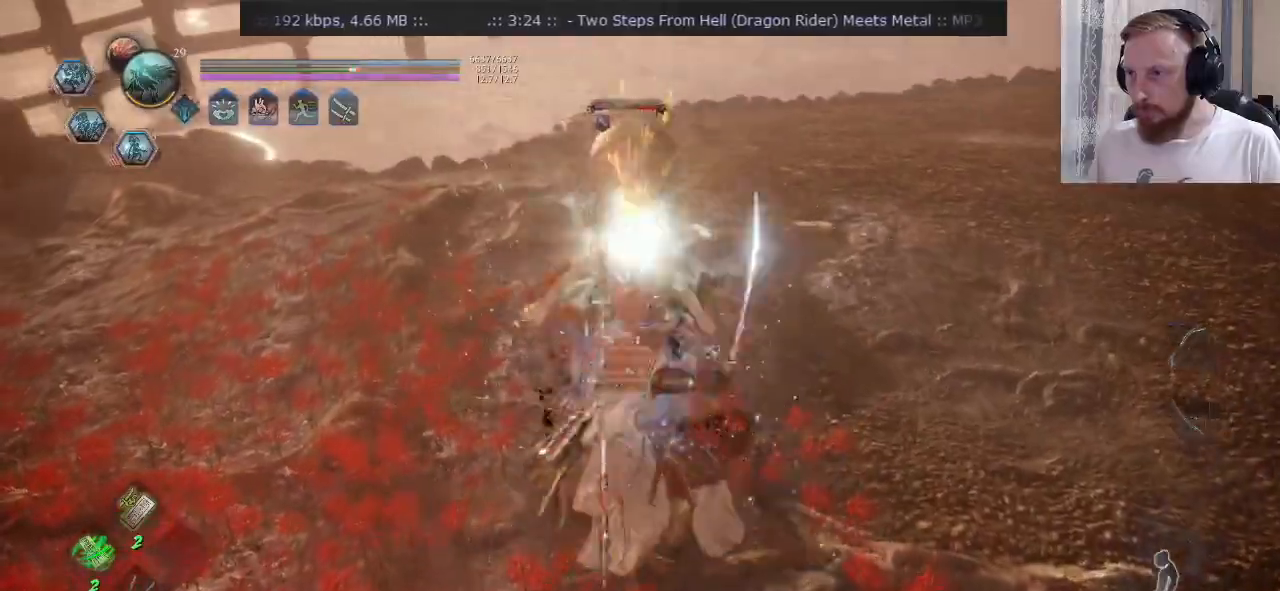
{"buttons": ["TRIANGLE"], "left_stick": "up-right", "right_stick": "center", "events": []}
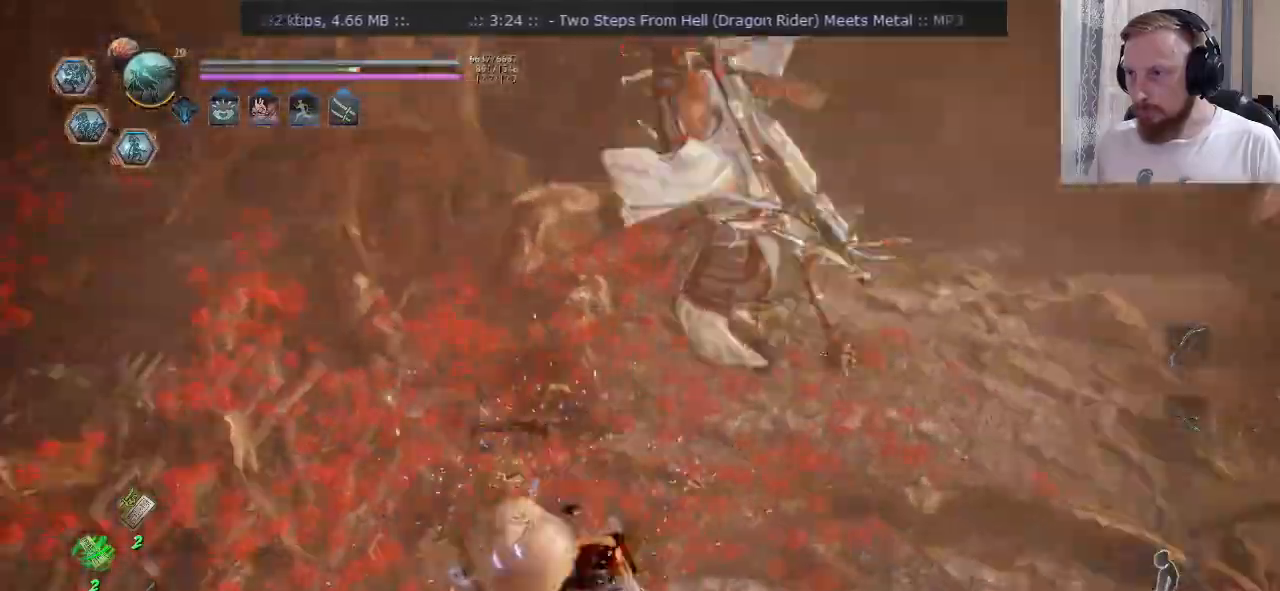
{"buttons": [], "left_stick": "up-right", "right_stick": "center", "events": [[300, "TRIANGLE", "up"], [350, "TRIANGLE", "down"], [484, "TRIANGLE", "up"]]}
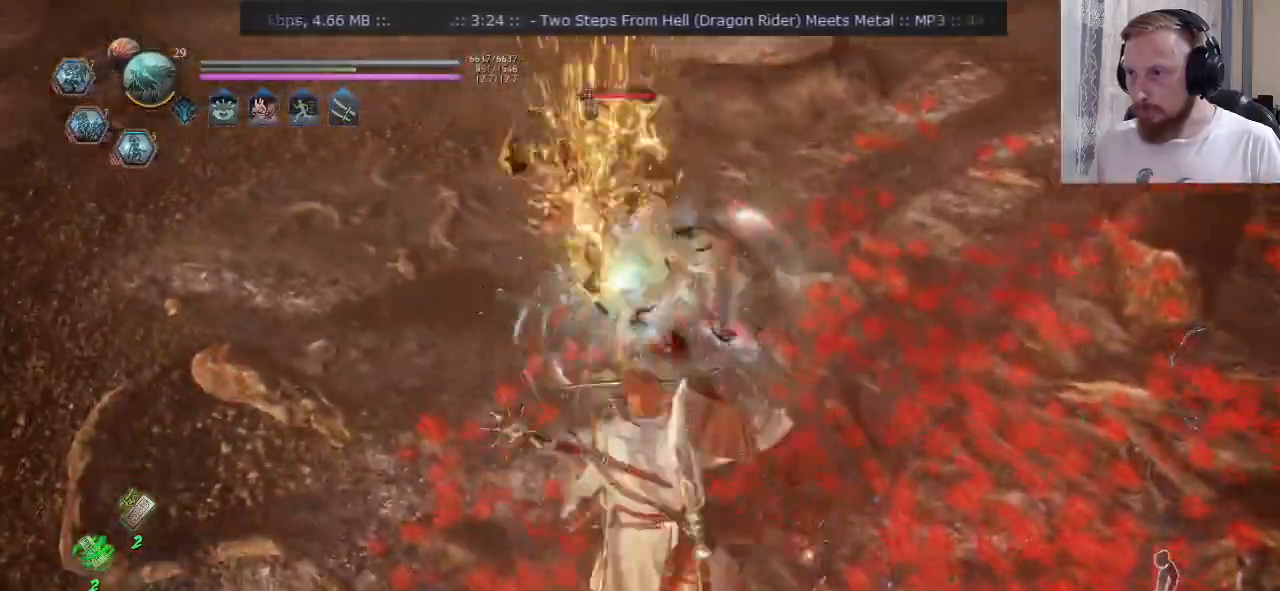
{"buttons": ["TRIANGLE"], "left_stick": "up-right", "right_stick": "center", "events": [[50, "SQUARE", "down"], [134, "SQUARE", "up"], [501, "TRIANGLE", "down"]]}
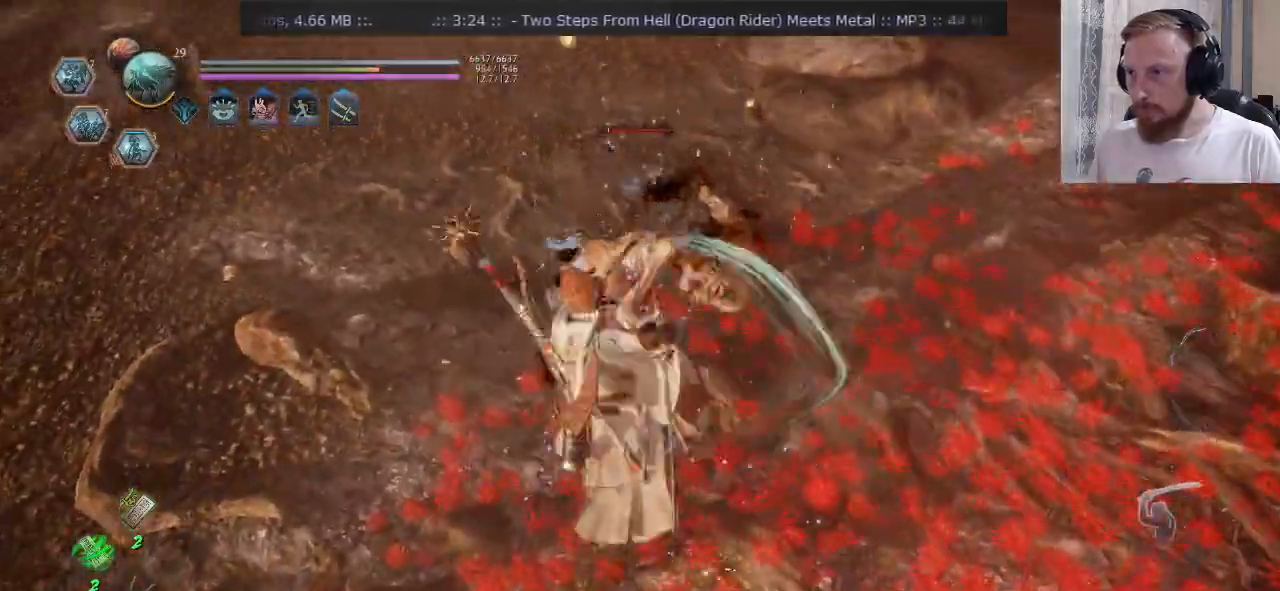
{"buttons": ["TRIANGLE"], "left_stick": "up", "right_stick": "center", "events": [[83, "TRIANGLE", "up"], [167, "TRIANGLE", "down"], [183, "left_stick", "up"]]}
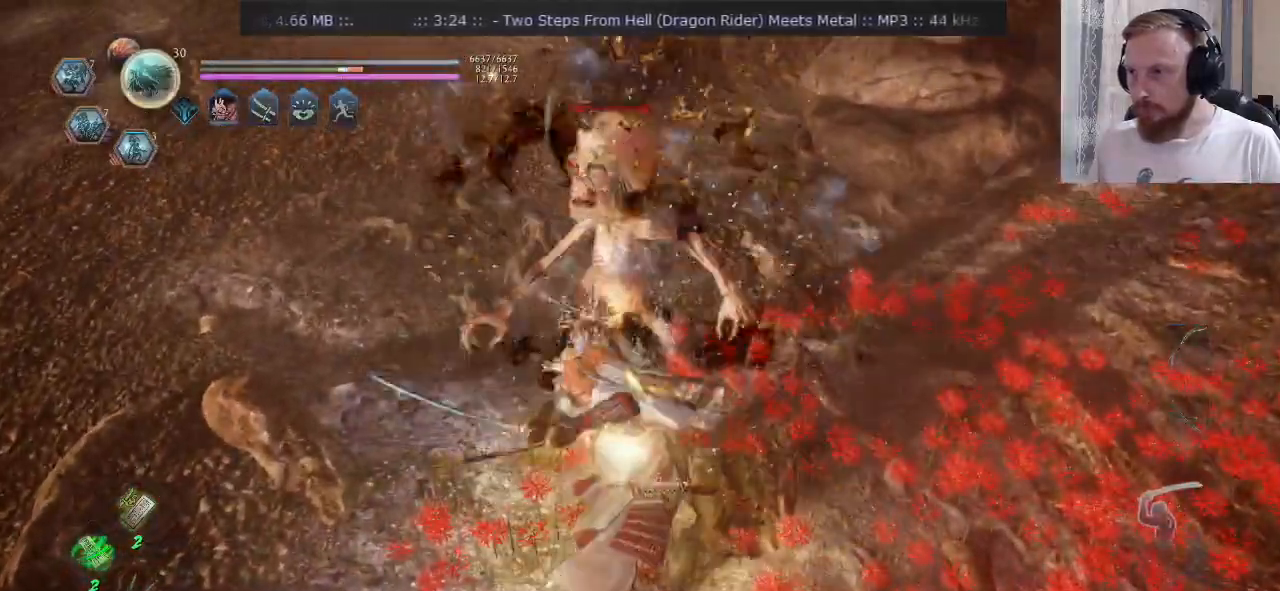
{"buttons": ["TRIANGLE"], "left_stick": "up", "right_stick": "center", "events": []}
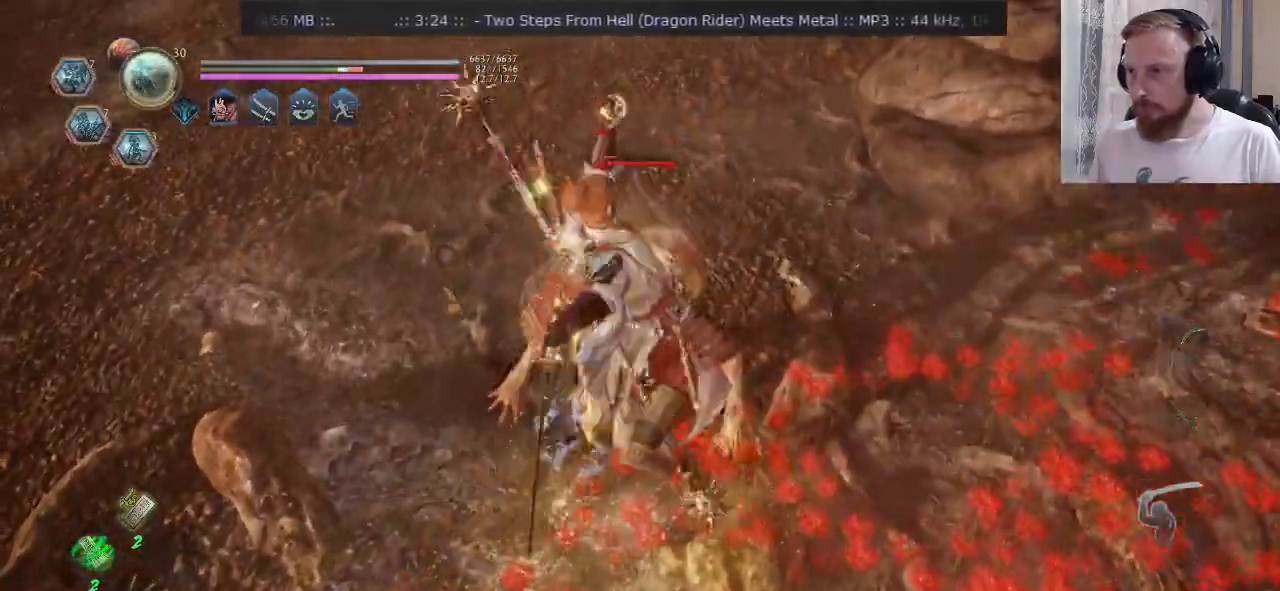
{"buttons": ["CIRCLE"], "left_stick": "center", "right_stick": "center", "events": [[117, "TRIANGLE", "up"], [183, "left_stick", "center"], [300, "CIRCLE", "down"], [367, "CIRCLE", "up"], [417, "CIRCLE", "down"]]}
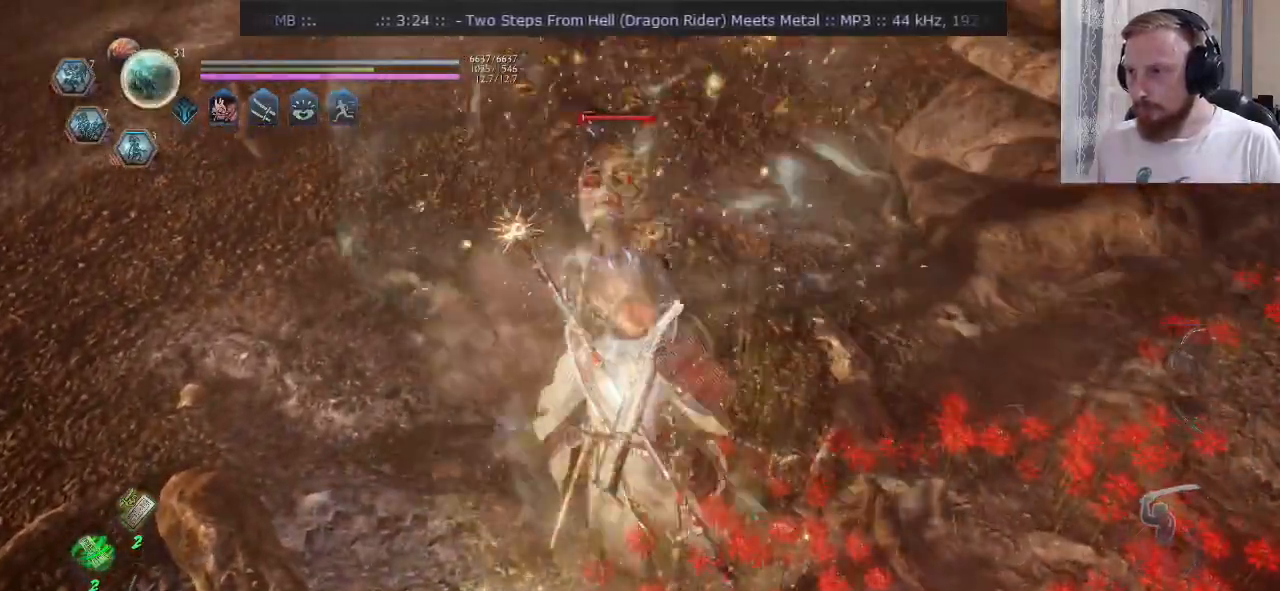
{"buttons": ["CIRCLE"], "left_stick": "center", "right_stick": "center", "events": []}
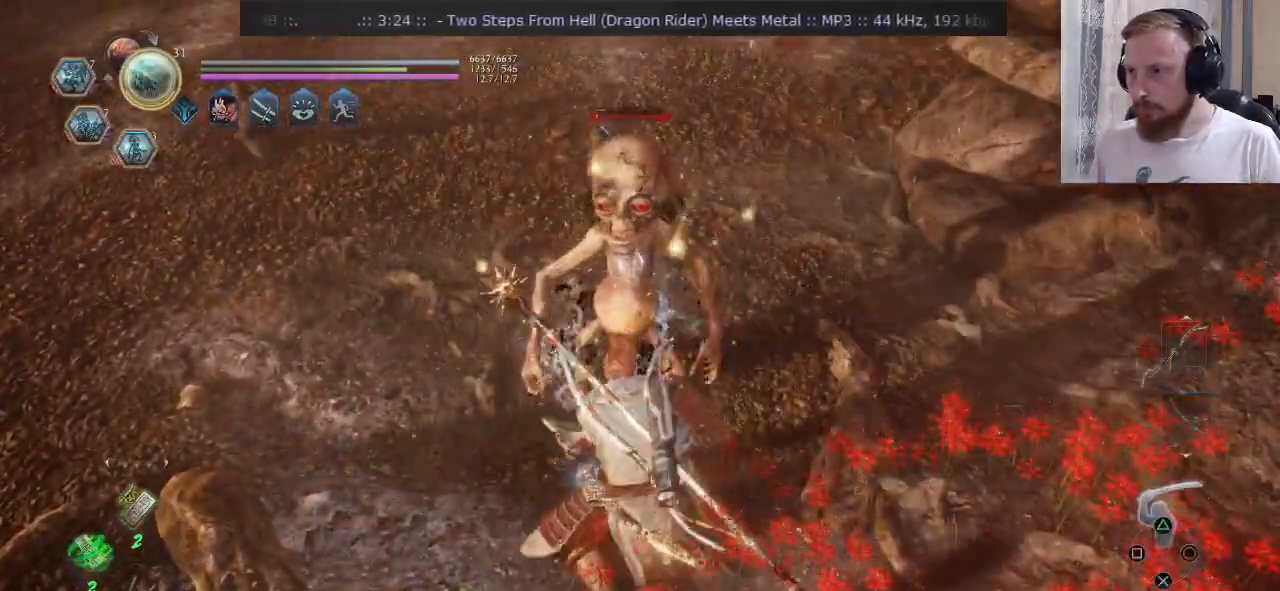
{"buttons": [], "left_stick": "up-right", "right_stick": "center", "events": [[83, "left_stick", "up-right"], [283, "CIRCLE", "up"], [400, "SQUARE", "down"], [500, "SQUARE", "up"]]}
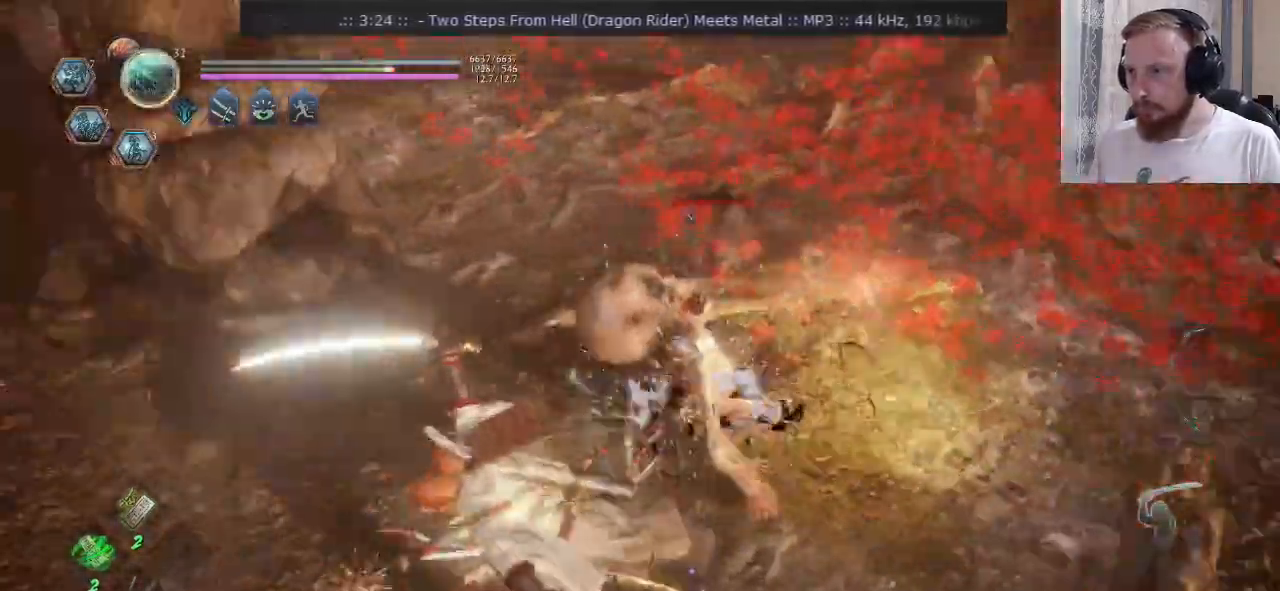
{"buttons": ["SQUARE"], "left_stick": "up-right", "right_stick": "center"}
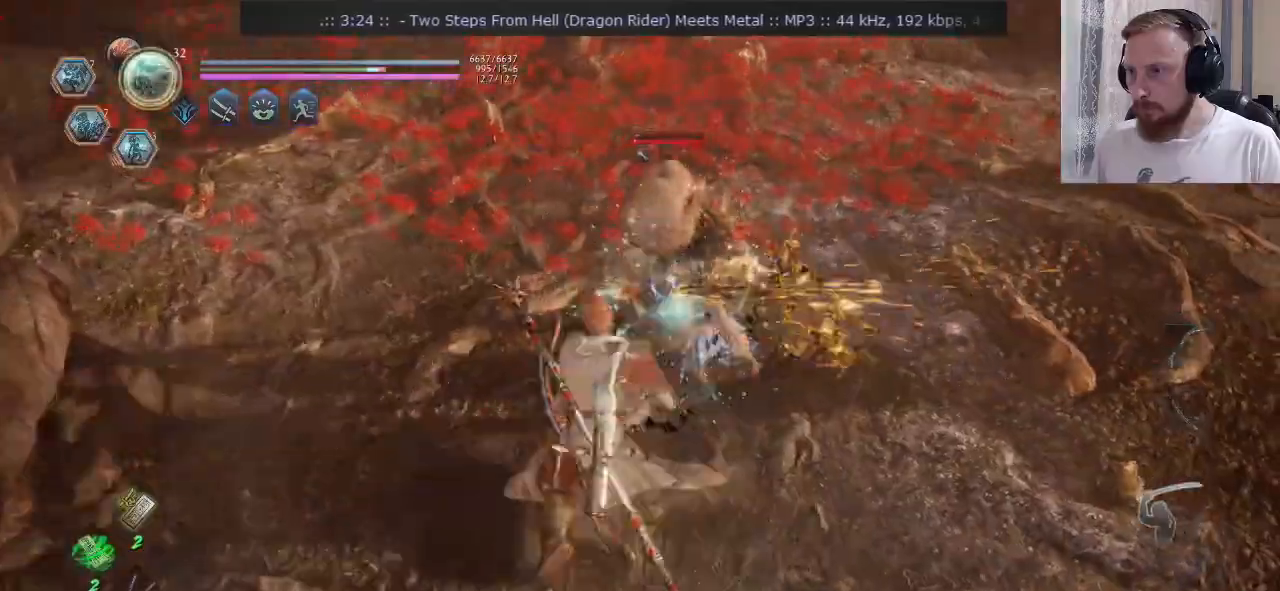
{"buttons": ["DPAD_RIGHT"], "left_stick": "center", "right_stick": "center", "events": [[217, "SQUARE", "up"], [233, "left_stick", "center"], [484, "DPAD_RIGHT", "down"]]}